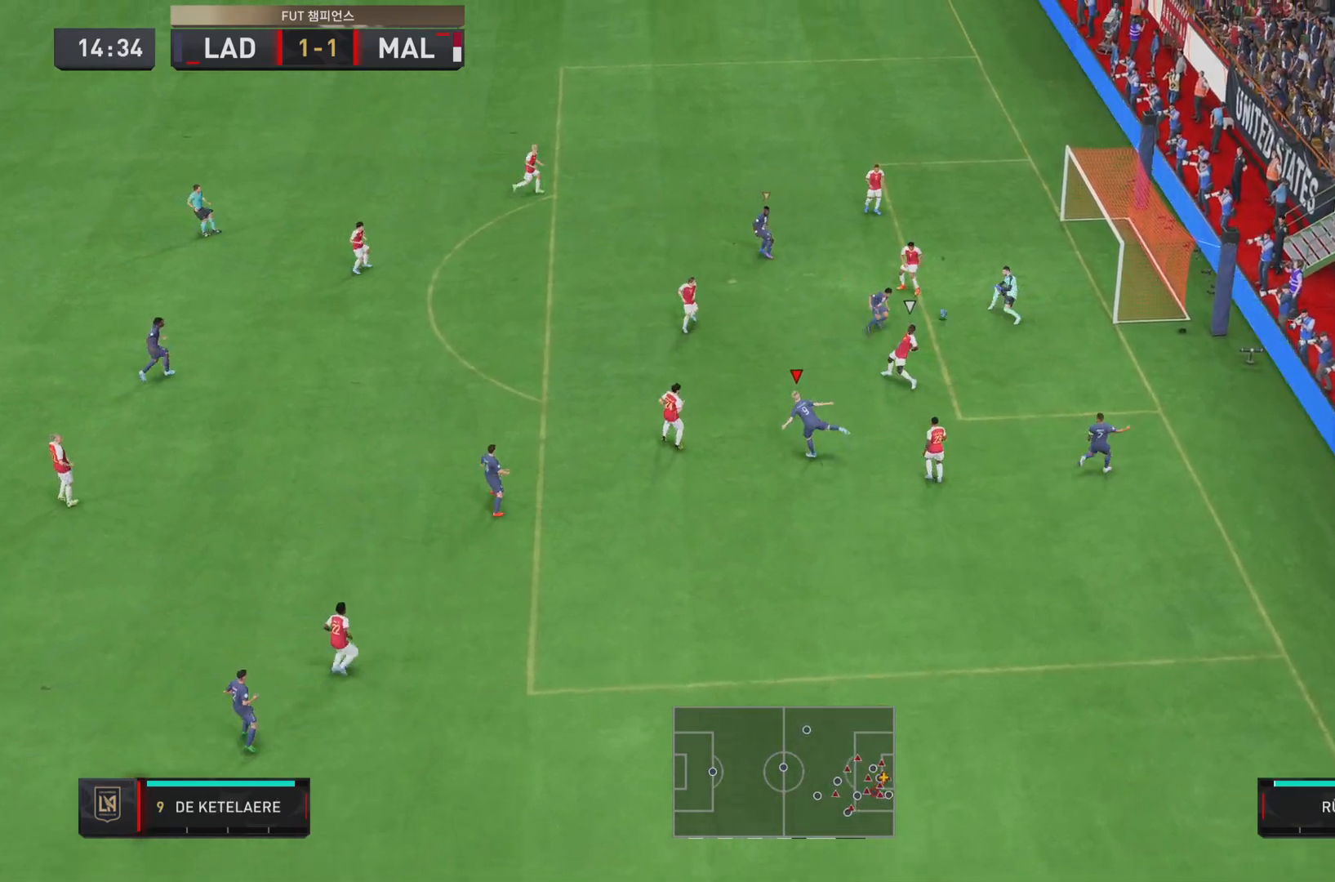
Gameplay with a controller (PlayStation layout); each line is a JSON object with the inputs held at the frame after it. "events" lists button and stick changes between this image and that frame as [ms after this image, input, new state], when the widget could be followed in between. Not read: L3 R1 R3.
{"buttons": [], "left_stick": "down-right", "right_stick": "center", "events": [[116, "left_stick", "right"], [217, "left_stick", "down-right"]]}
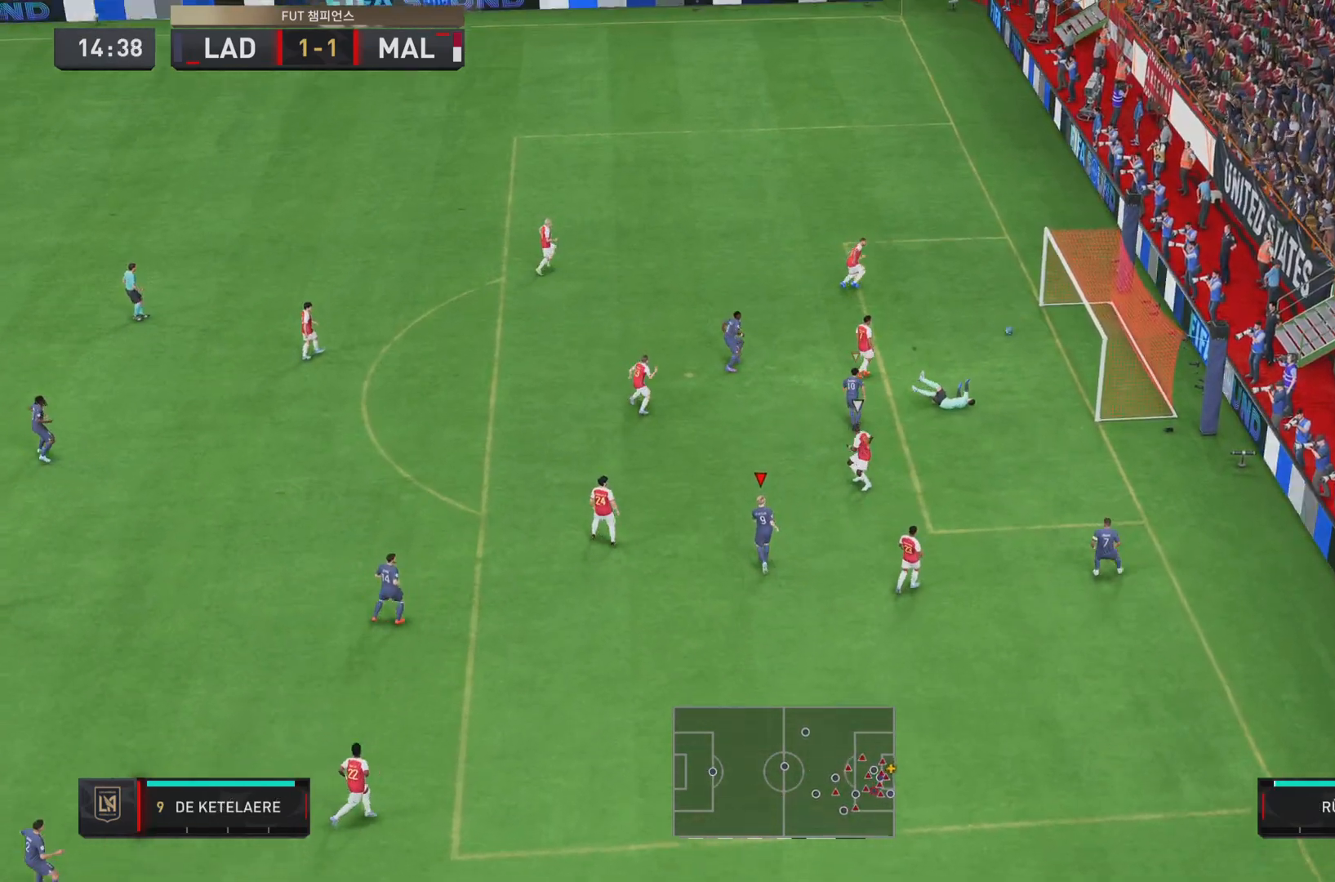
{"buttons": [], "left_stick": "down-right", "right_stick": "center", "events": []}
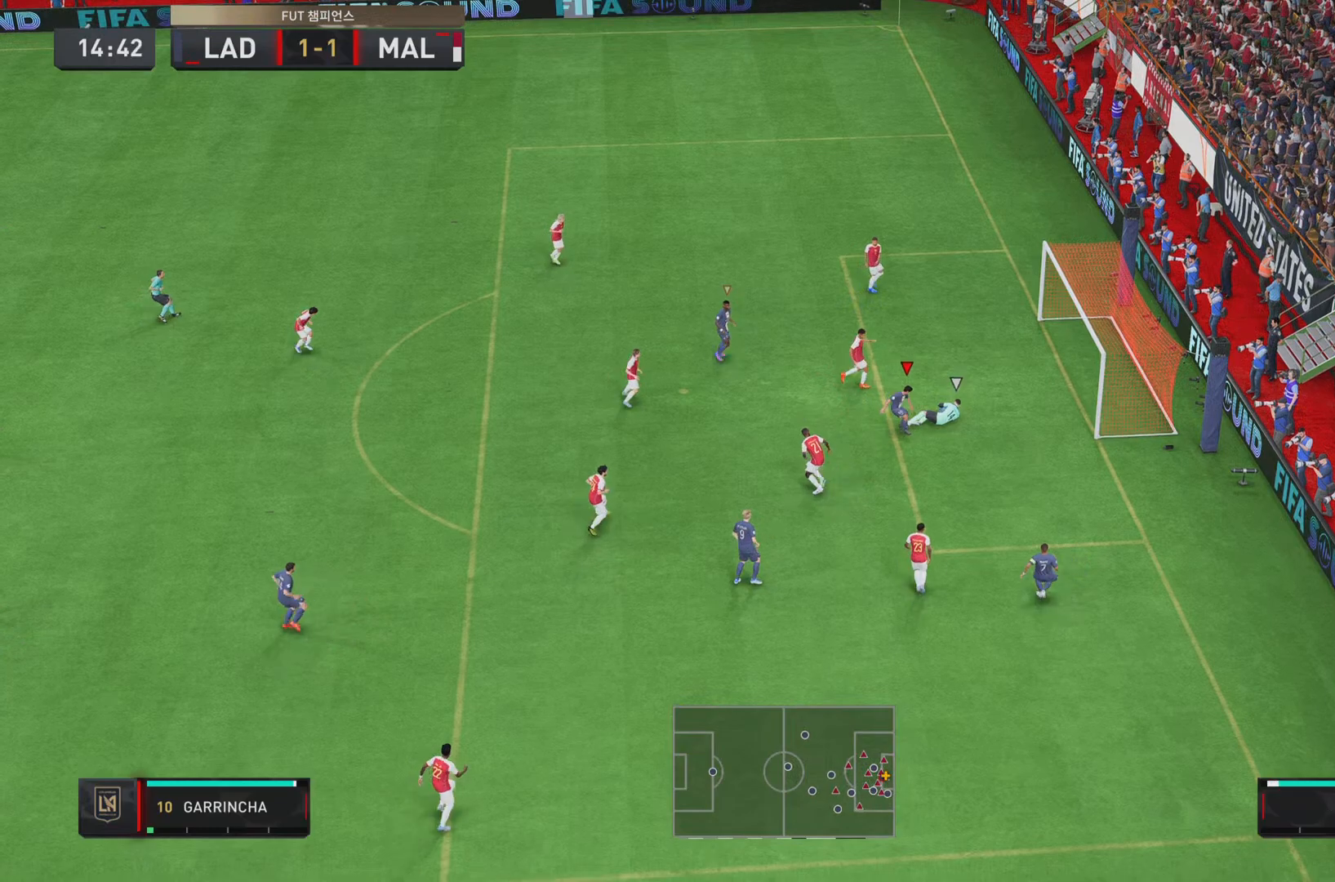
{"buttons": ["CIRCLE"], "left_stick": "up-right", "right_stick": "center", "events": [[33, "CIRCLE", "down"], [66, "left_stick", "right"], [166, "CIRCLE", "up"], [166, "left_stick", "down-right"], [267, "CIRCLE", "down"], [333, "CIRCLE", "up"], [333, "left_stick", "right"], [433, "left_stick", "up-right"], [467, "CIRCLE", "down"]]}
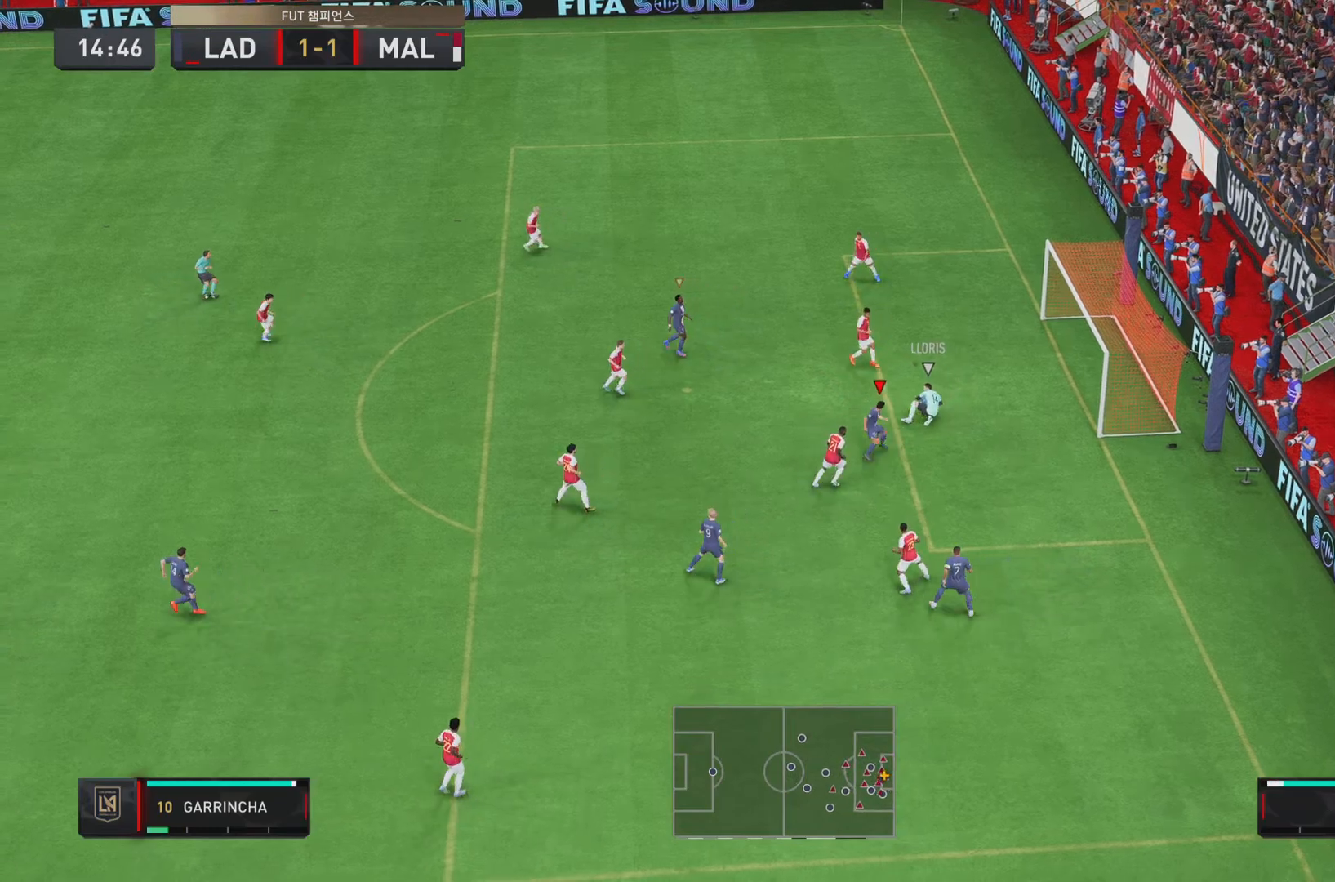
{"buttons": [], "left_stick": "center", "right_stick": "center", "events": [[34, "CIRCLE", "up"], [217, "left_stick", "center"]]}
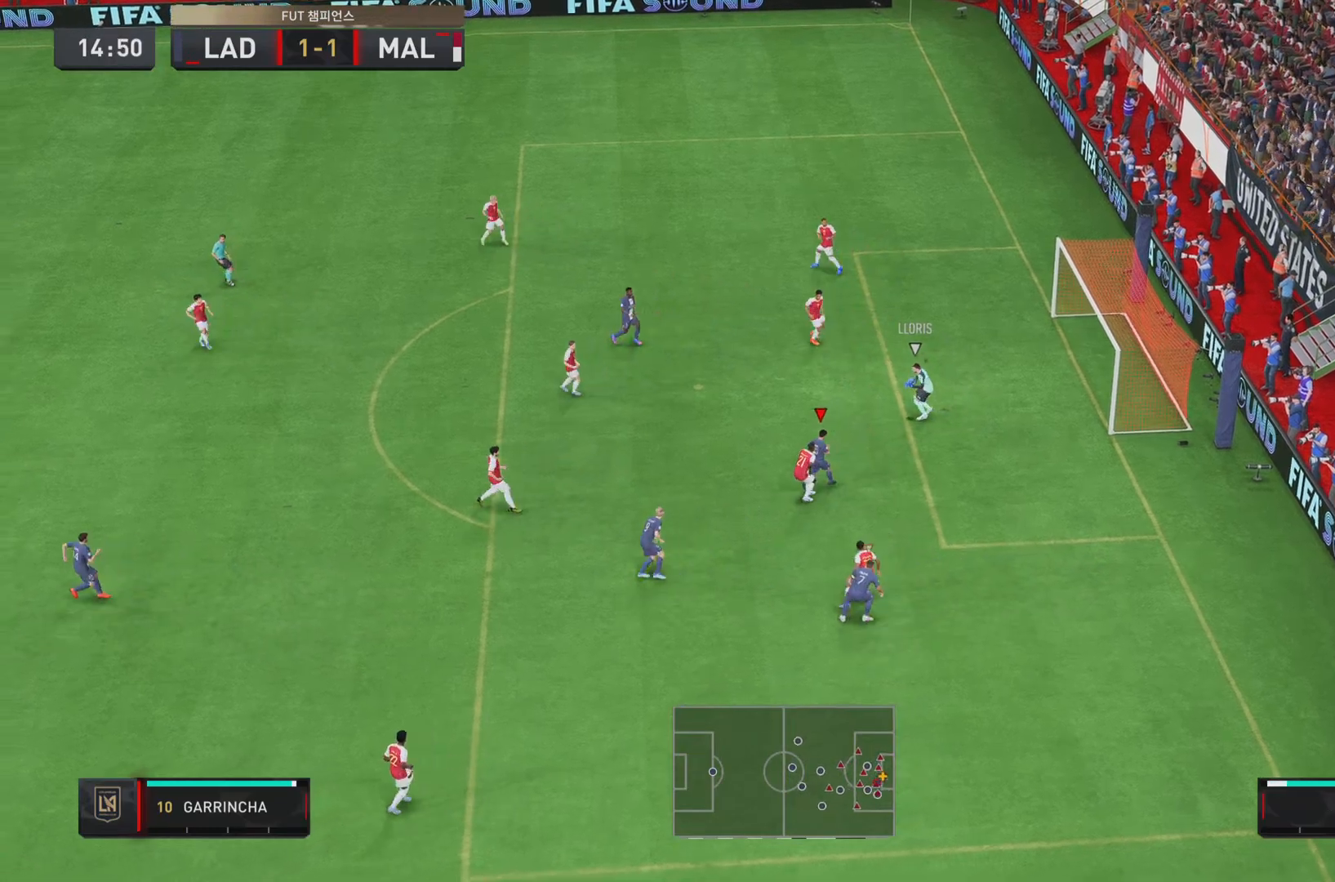
{"buttons": [], "left_stick": "center", "right_stick": "left"}
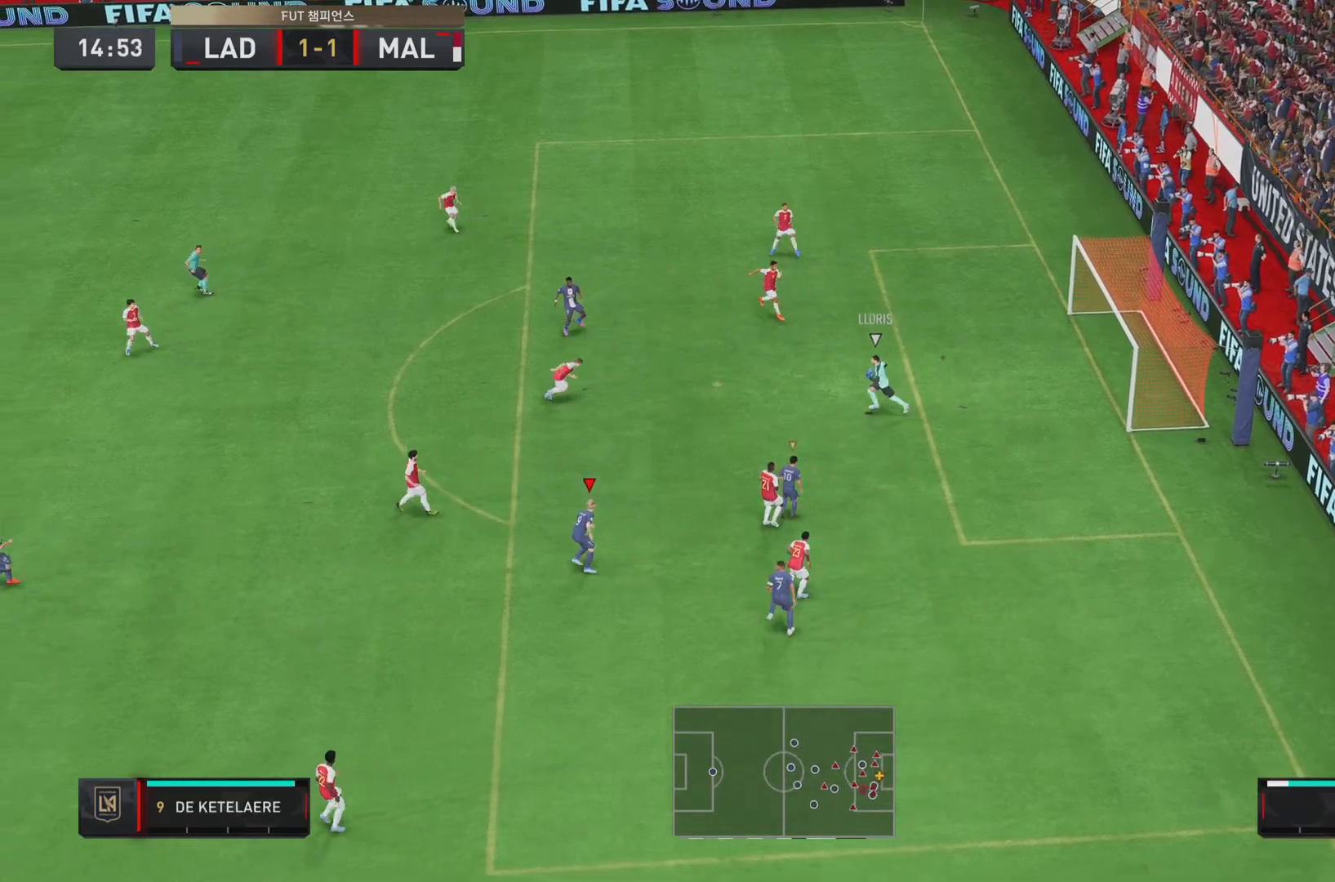
{"buttons": [], "left_stick": "center", "right_stick": "center", "events": [[117, "right_stick", "center"], [351, "right_stick", "up"], [467, "right_stick", "center"]]}